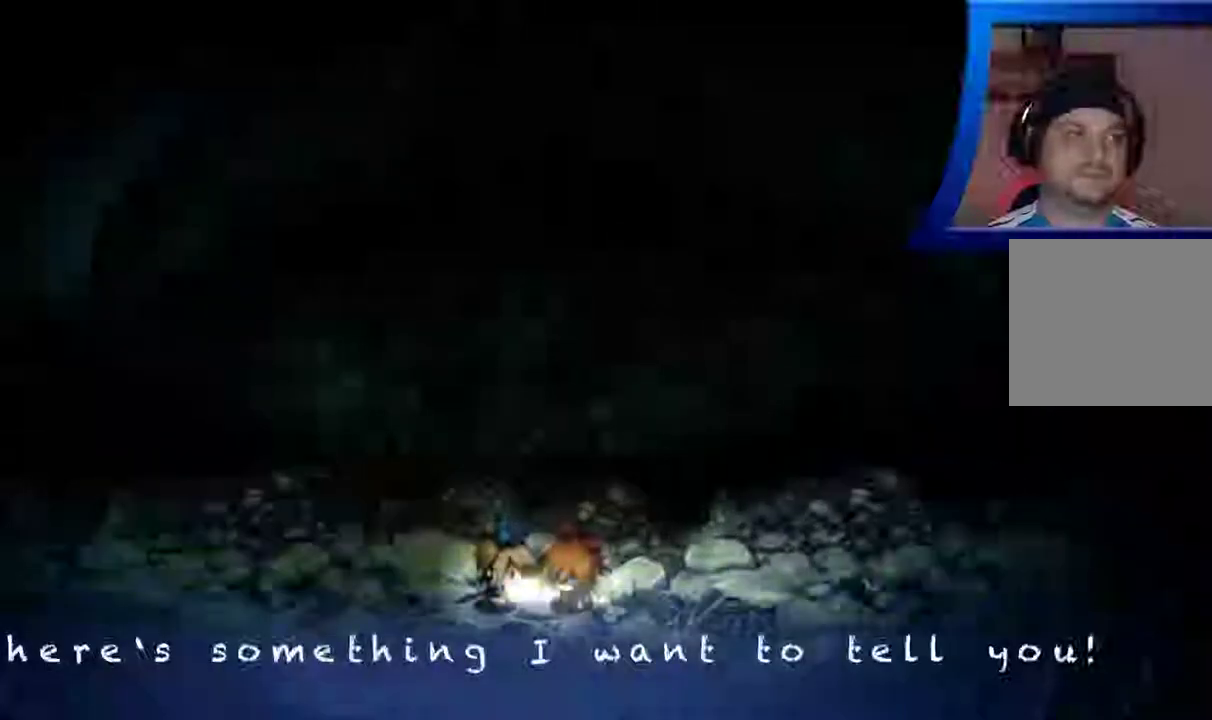
Gameplay with a controller (Xbox layout); each line is a JSON object with the inputs held at the frame after it. "events" lists button and stick changes between this image and that frame as [ms after this image, input, new state], when the widget could be followed in between. Not read: L3 R2 R3.
{"buttons": [], "left_stick": "center", "right_stick": "center", "events": [[50, "A", "up"], [117, "A", "down"], [283, "A", "up"], [367, "A", "down"], [500, "A", "up"]]}
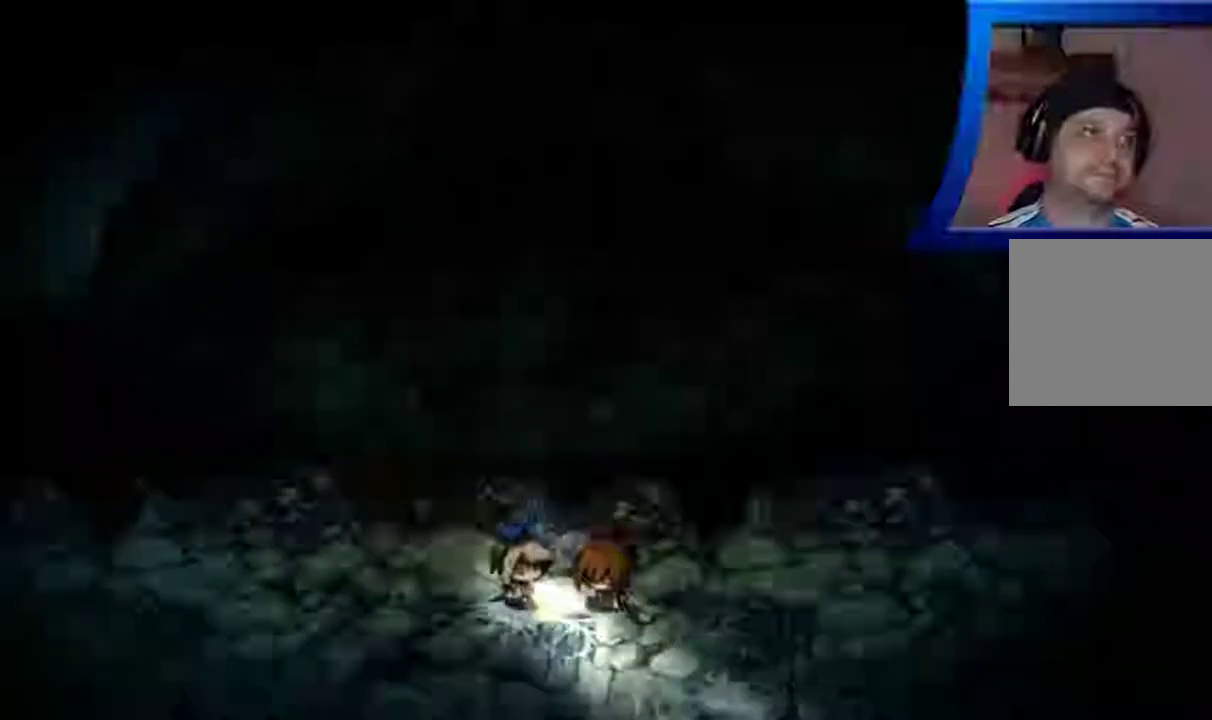
{"buttons": [], "left_stick": "center", "right_stick": "center", "events": [[83, "A", "down"], [233, "A", "up"], [317, "A", "down"], [467, "A", "up"]]}
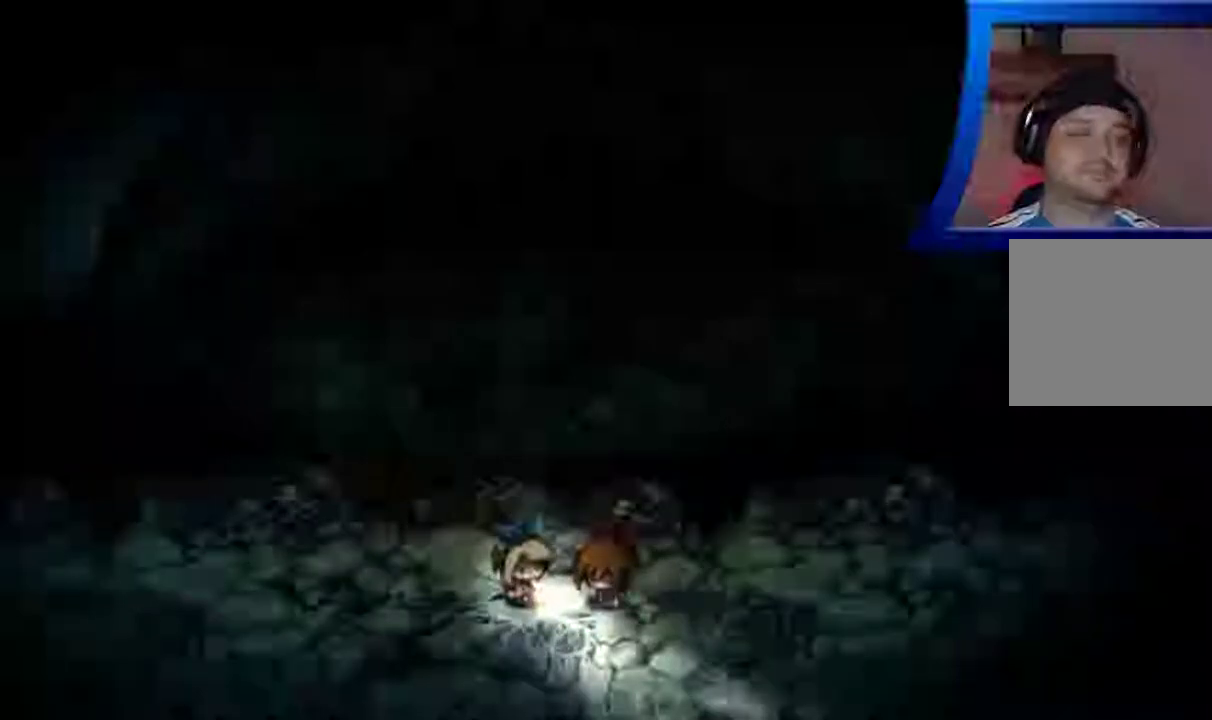
{"buttons": ["A"], "left_stick": "center", "right_stick": "center", "events": [[67, "A", "down"], [200, "A", "up"], [283, "A", "down"], [417, "A", "up"], [500, "A", "down"]]}
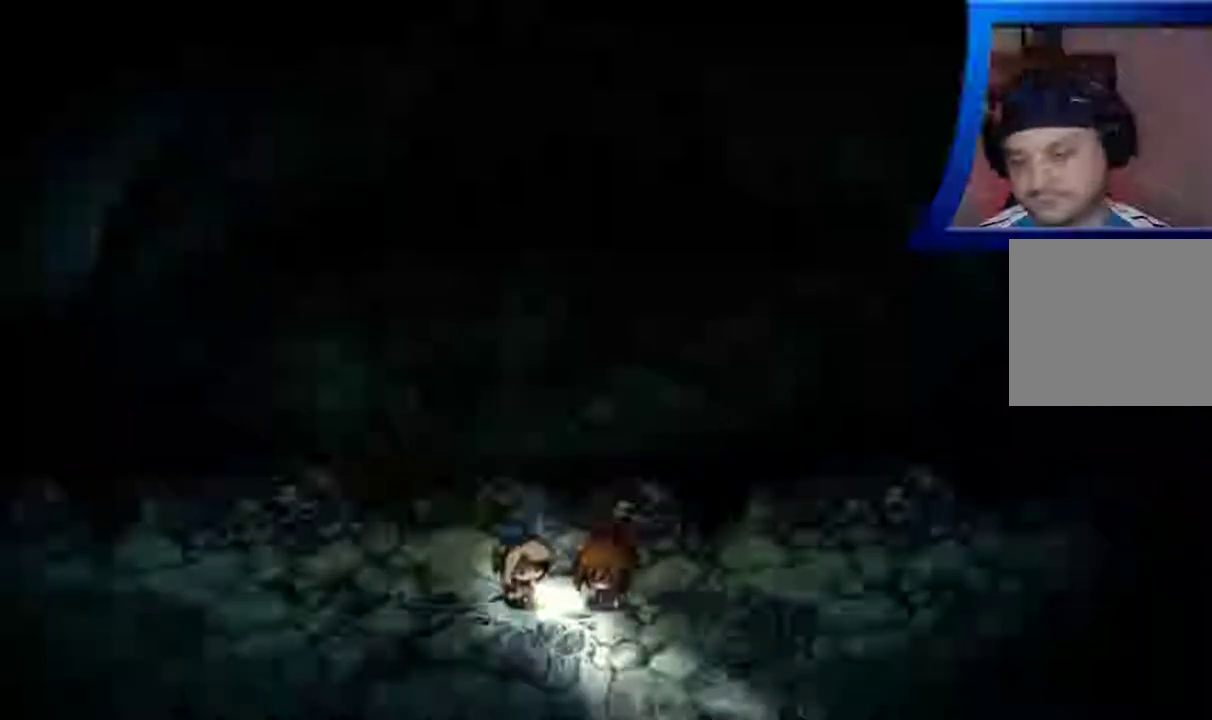
{"buttons": ["A"], "left_stick": "center", "right_stick": "center", "events": [[133, "A", "up"], [217, "A", "down"], [367, "A", "up"], [433, "A", "down"]]}
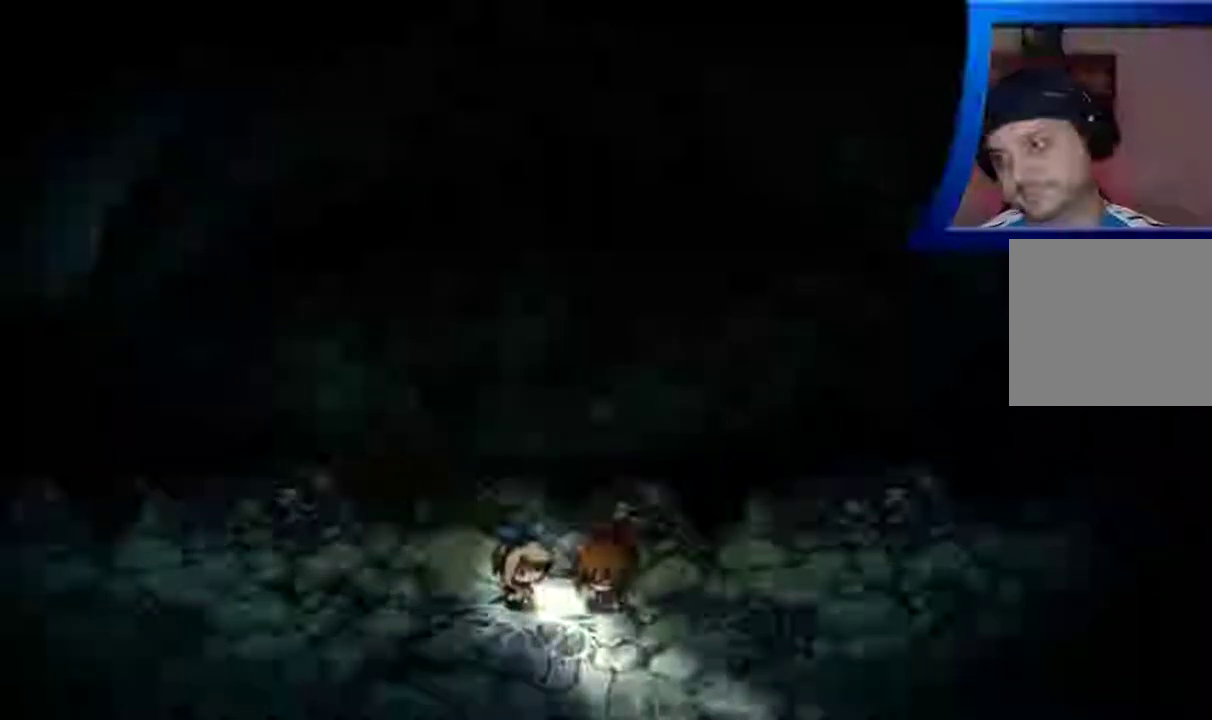
{"buttons": ["A"], "left_stick": "center", "right_stick": "center", "events": [[67, "A", "up"], [150, "A", "down"], [283, "A", "up"], [367, "A", "down"]]}
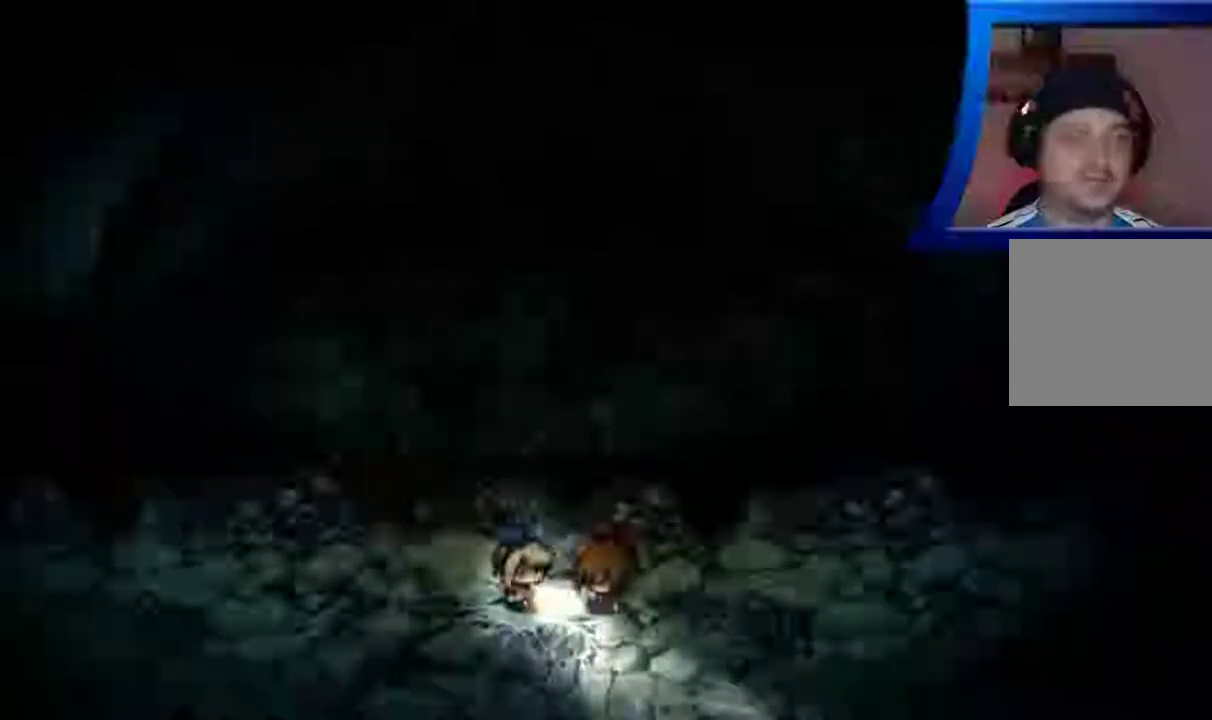
{"buttons": [], "left_stick": "center", "right_stick": "center", "events": [[17, "A", "up"], [100, "A", "down"], [233, "A", "up"], [317, "A", "down"], [467, "A", "up"]]}
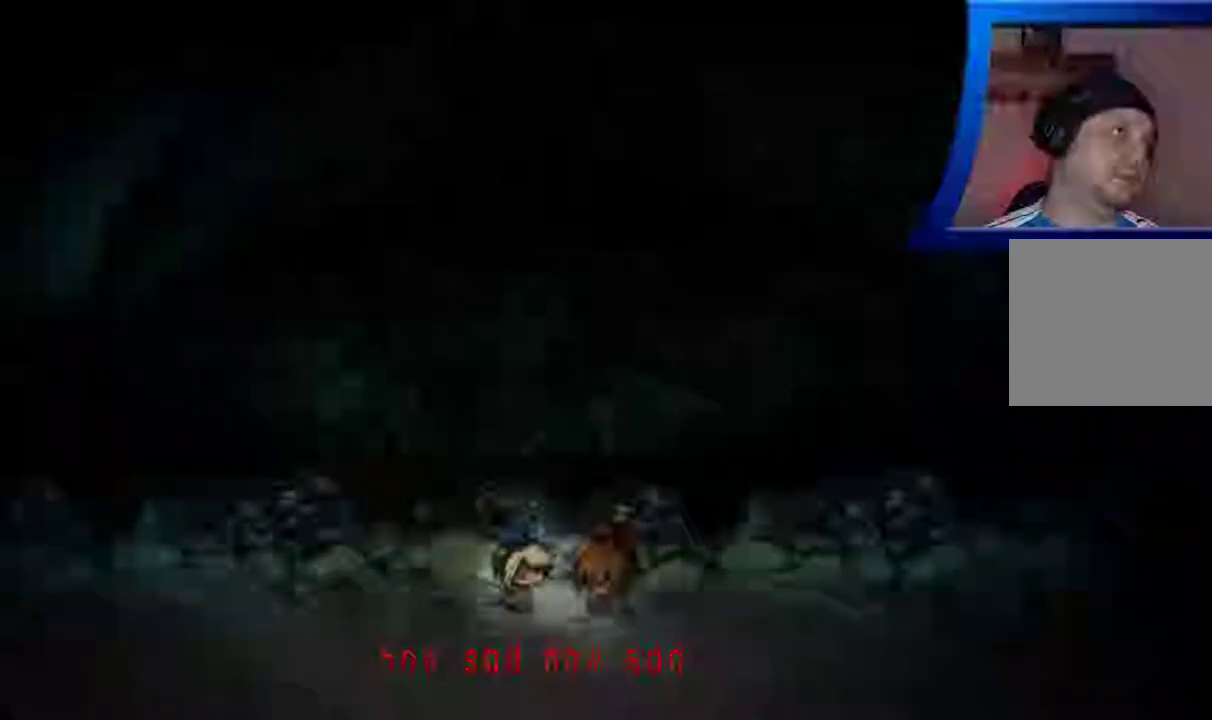
{"buttons": ["A"], "left_stick": "center", "right_stick": "center", "events": [[50, "A", "down"], [183, "A", "up"], [267, "A", "down"], [383, "A", "up"], [467, "A", "down"]]}
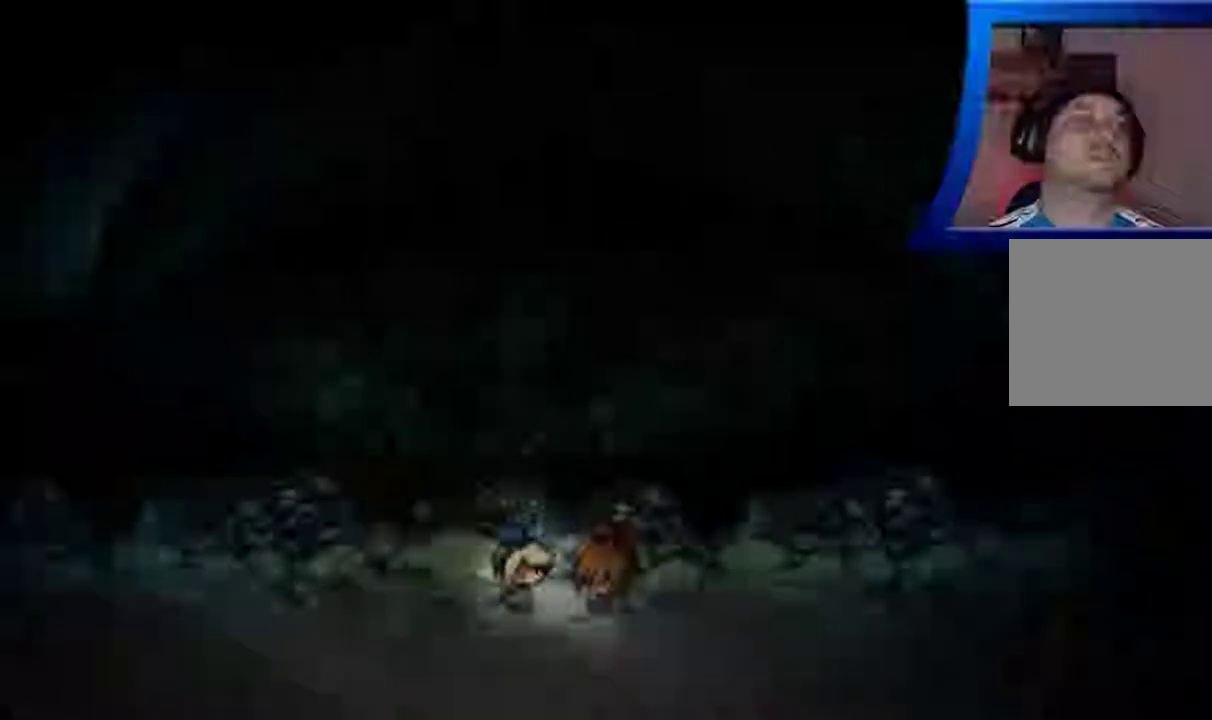
{"buttons": ["A"], "left_stick": "center", "right_stick": "center", "events": [[100, "A", "up"], [133, "A", "down"], [317, "A", "up"], [417, "A", "down"]]}
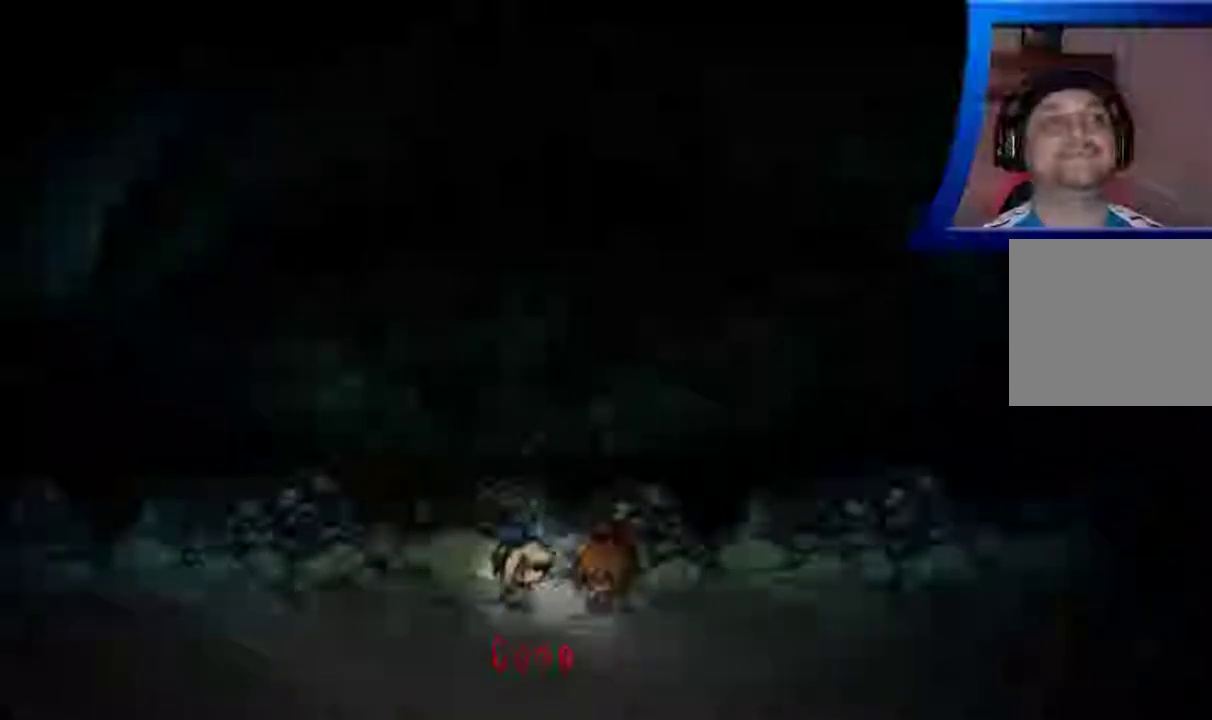
{"buttons": [], "left_stick": "center", "right_stick": "center", "events": [[50, "A", "up"], [150, "A", "down"], [250, "A", "up"], [400, "A", "down"], [500, "A", "up"]]}
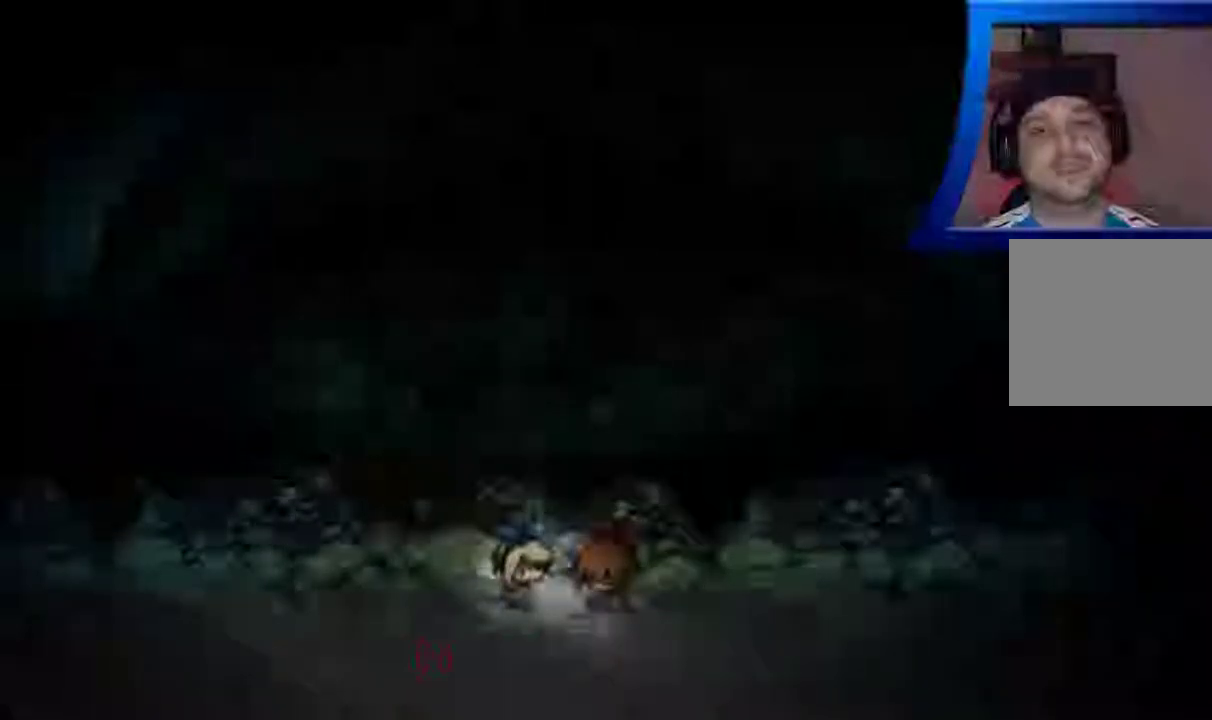
{"buttons": [], "left_stick": "center", "right_stick": "center", "events": [[133, "A", "down"], [250, "A", "up"], [350, "A", "down"], [450, "A", "up"]]}
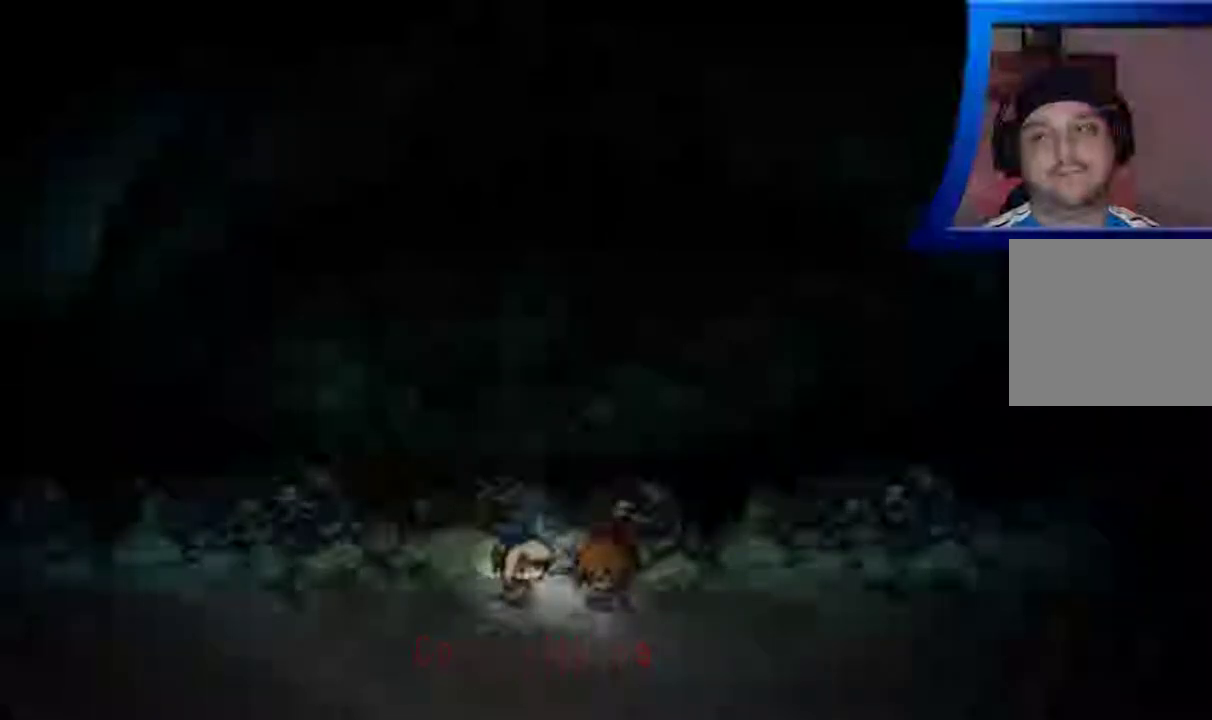
{"buttons": ["A"], "left_stick": "center", "right_stick": "center", "events": [[67, "A", "down"], [367, "A", "up"], [483, "A", "down"]]}
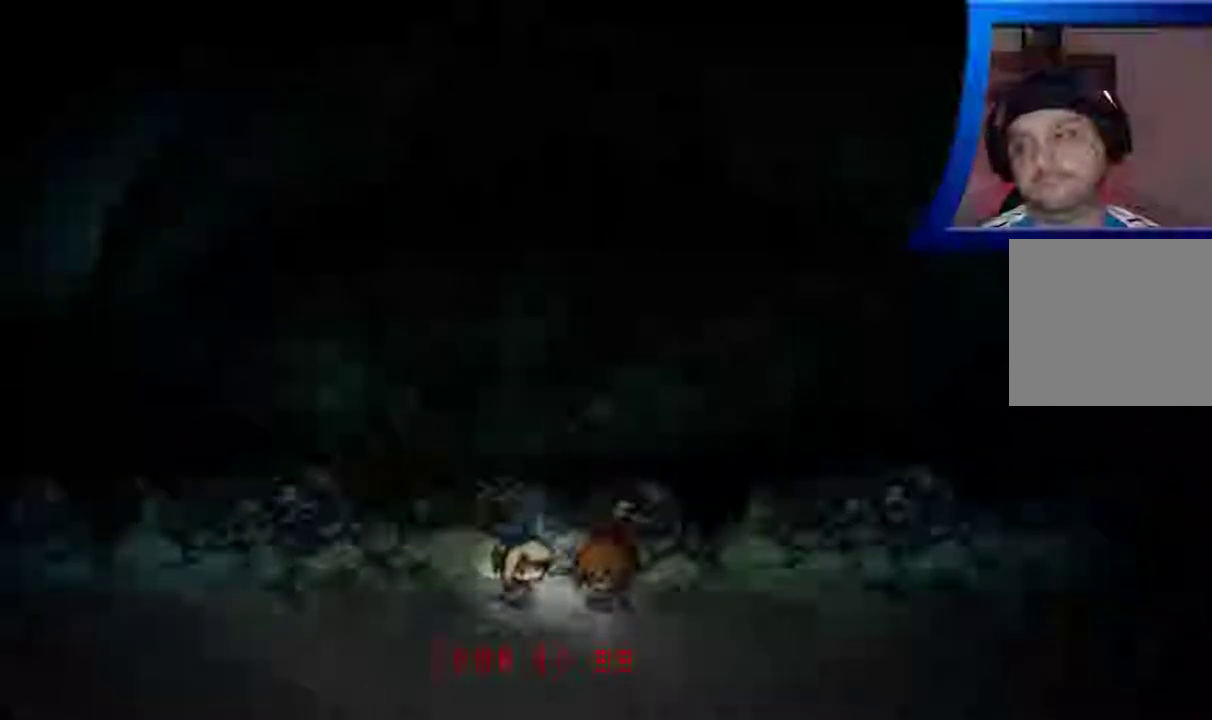
{"buttons": ["A"], "left_stick": "center", "right_stick": "center", "events": [[83, "A", "up"], [183, "A", "down"], [300, "A", "up"], [400, "A", "down"]]}
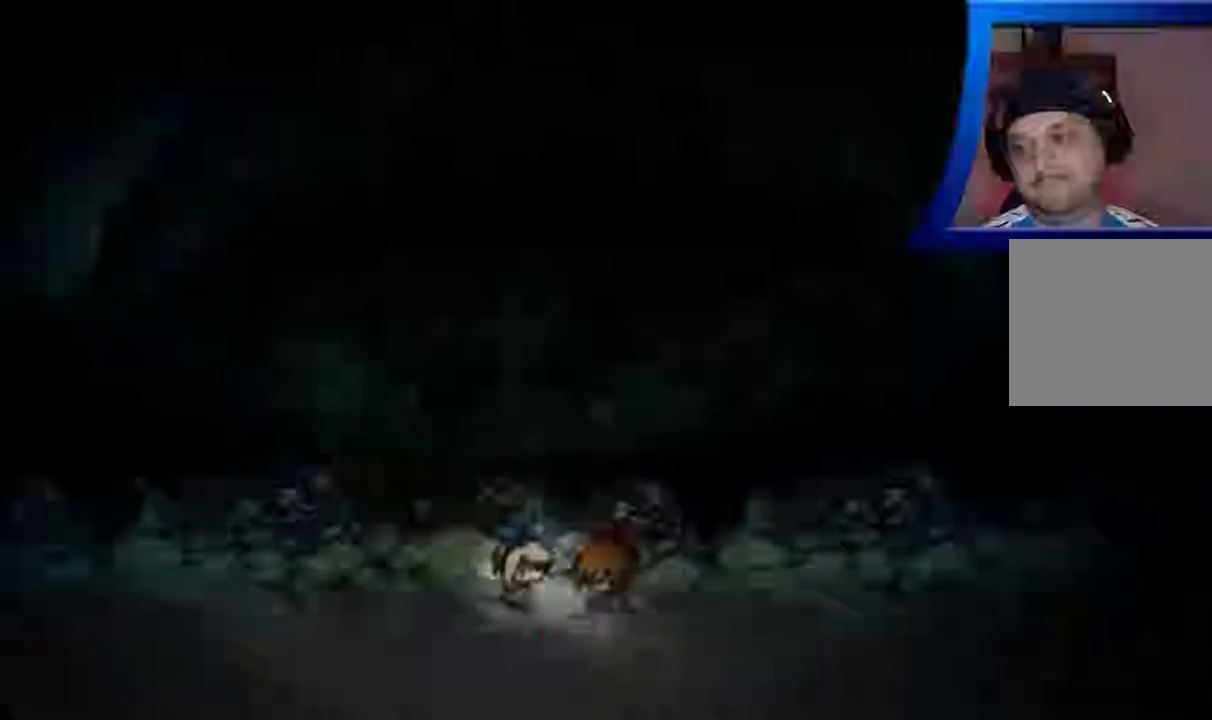
{"buttons": [], "left_stick": "center", "right_stick": "center", "events": [[17, "A", "up"], [100, "A", "down"], [217, "A", "up"], [300, "A", "down"], [433, "A", "up"]]}
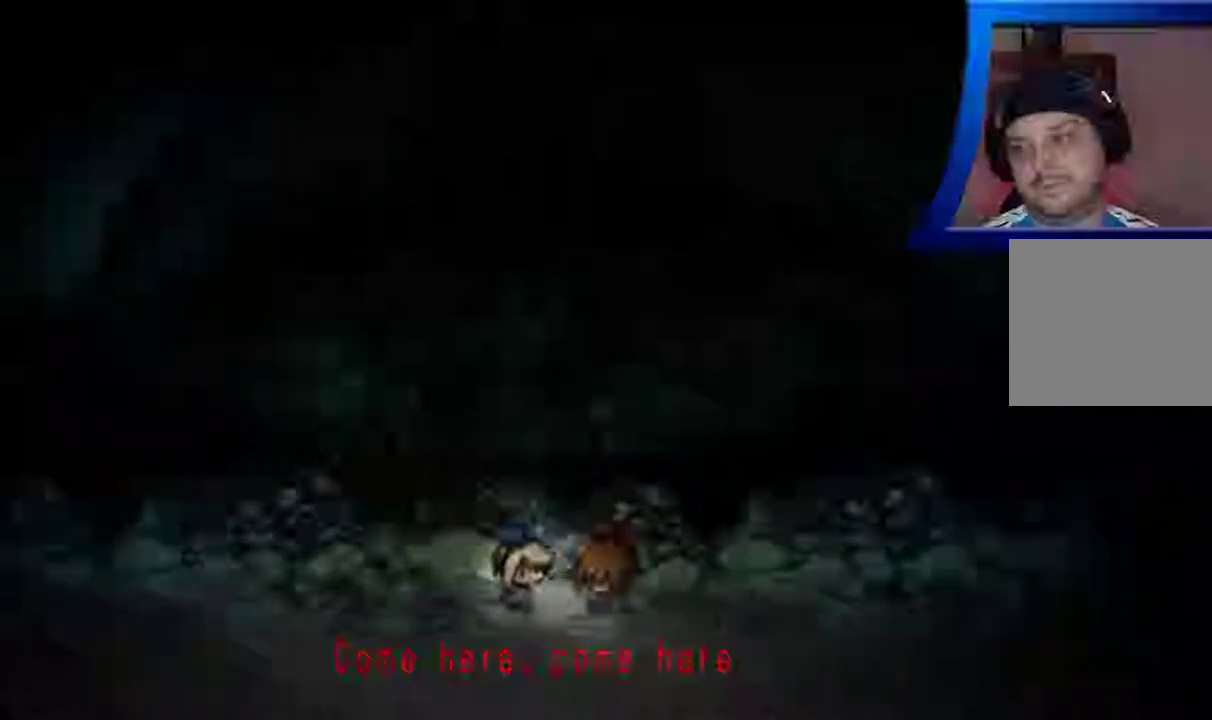
{"buttons": ["A"], "left_stick": "center", "right_stick": "center", "events": [[17, "A", "down"], [133, "A", "up"], [217, "A", "down"], [350, "A", "up"], [433, "A", "down"]]}
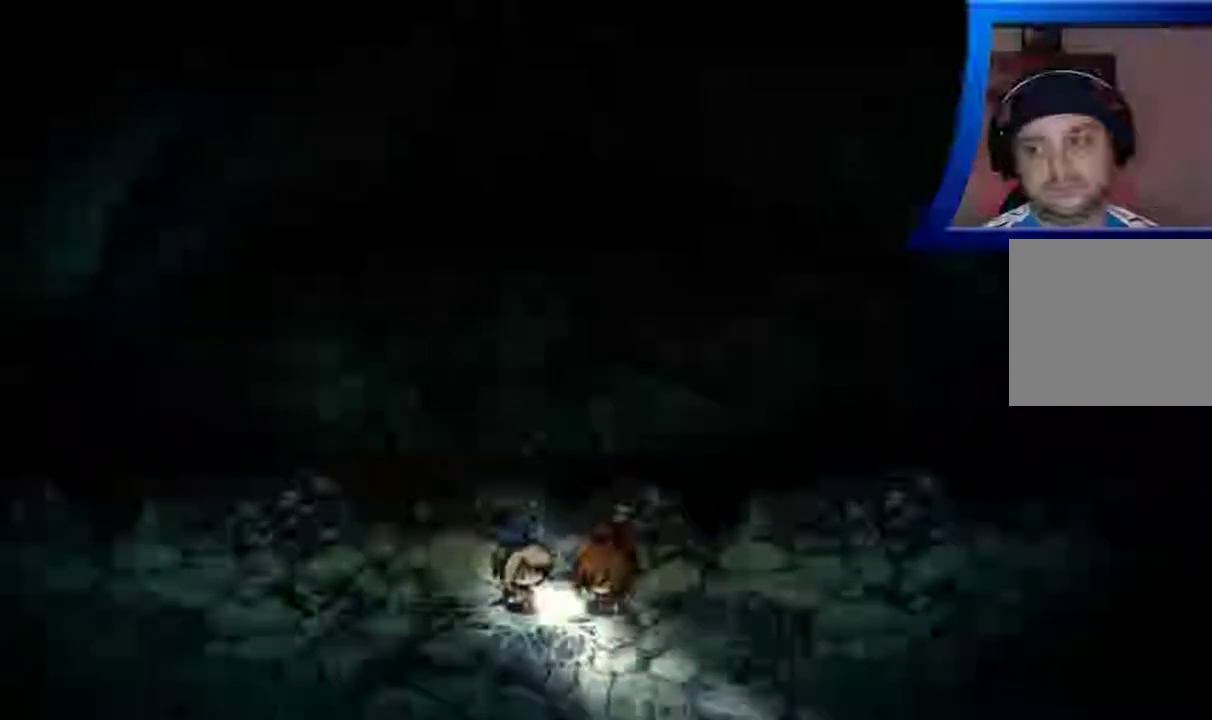
{"buttons": [], "left_stick": "center", "right_stick": "center", "events": [[50, "A", "up"], [150, "A", "down"], [267, "A", "up"], [350, "A", "down"], [483, "A", "up"]]}
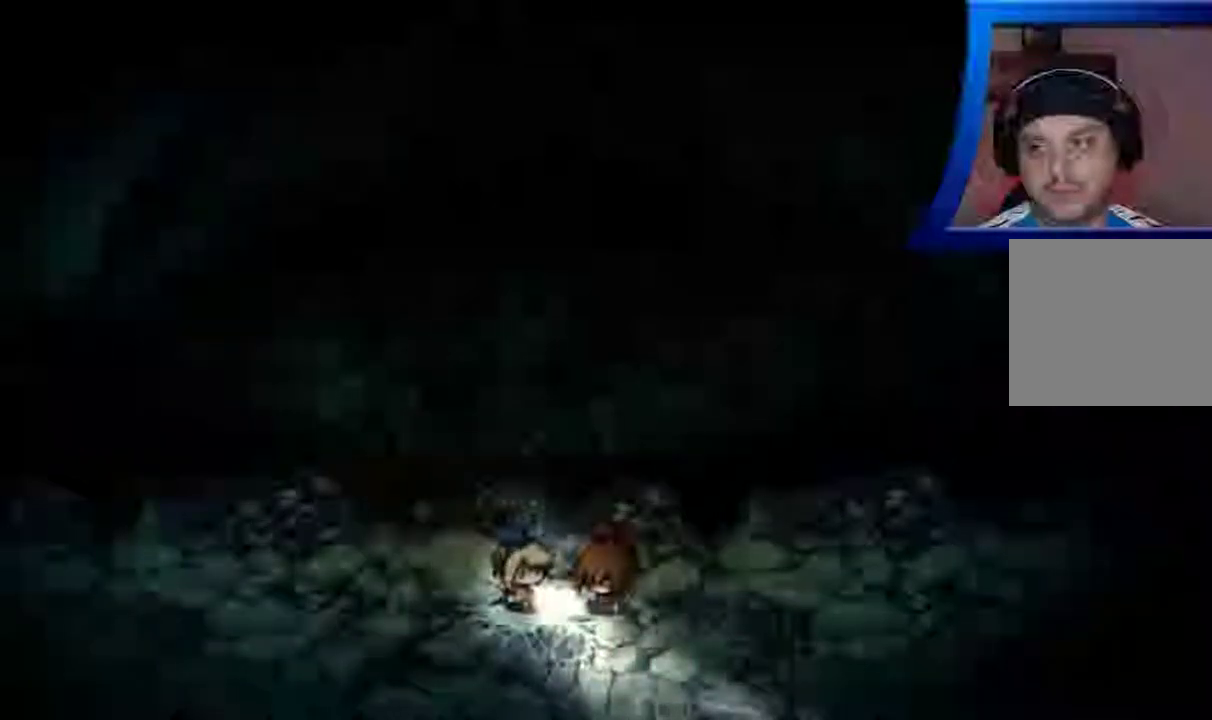
{"buttons": ["A"], "left_stick": "center", "right_stick": "center", "events": [[67, "A", "down"], [200, "A", "up"], [283, "A", "down"], [417, "A", "up"], [500, "A", "down"]]}
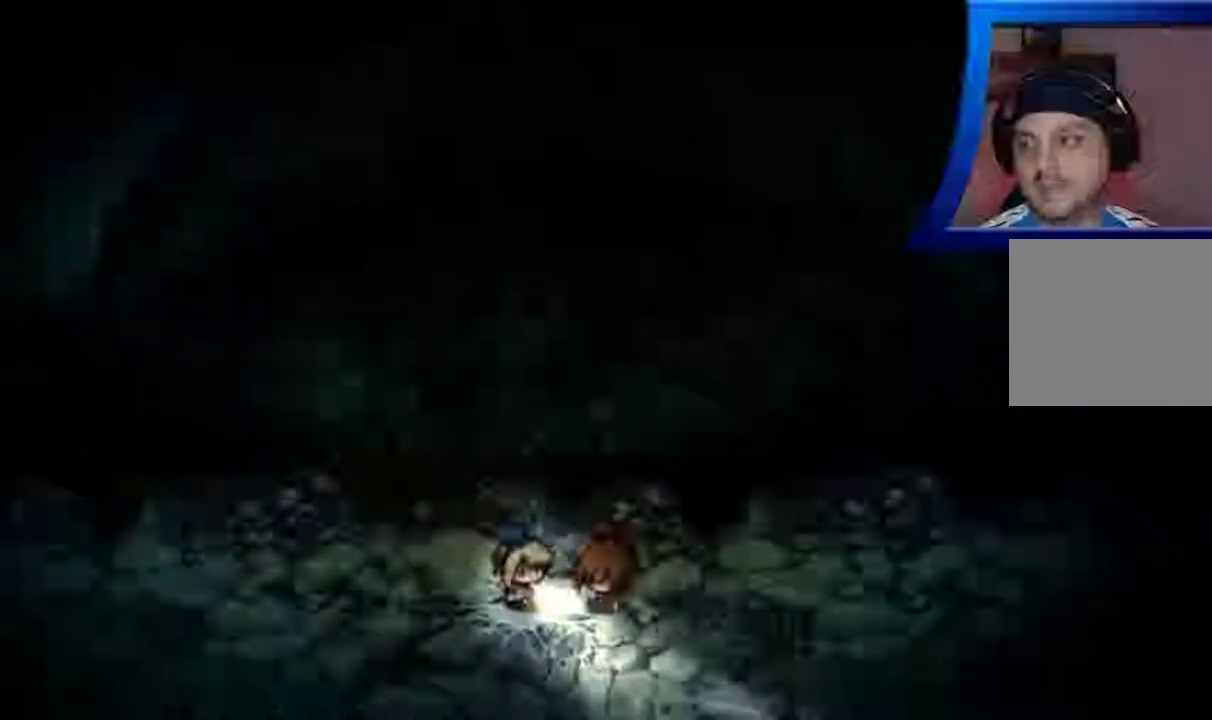
{"buttons": ["A"], "left_stick": "center", "right_stick": "center", "events": [[133, "A", "up"], [217, "A", "down"], [367, "A", "up"], [450, "A", "down"]]}
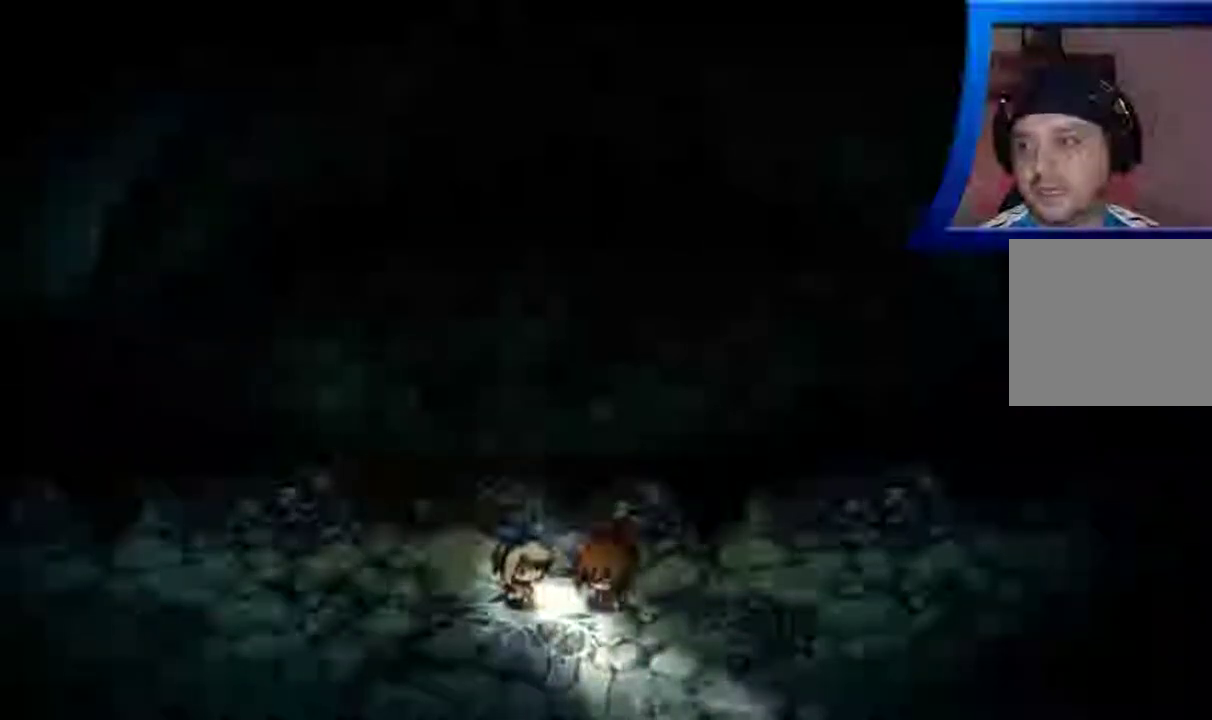
{"buttons": ["A"], "left_stick": "center", "right_stick": "center", "events": [[83, "A", "up"], [167, "A", "down"], [300, "A", "up"], [383, "A", "down"]]}
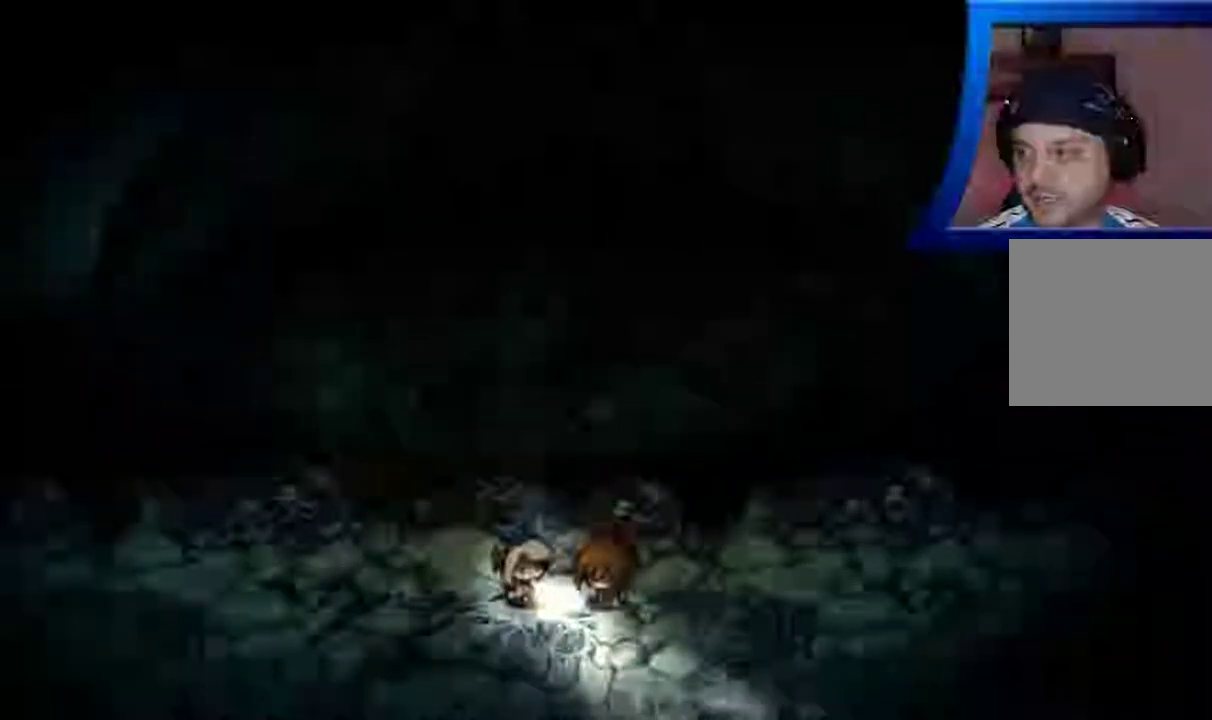
{"buttons": [], "left_stick": "center", "right_stick": "center", "events": [[33, "A", "up"], [133, "A", "down"], [267, "A", "up"], [350, "A", "down"], [483, "A", "up"]]}
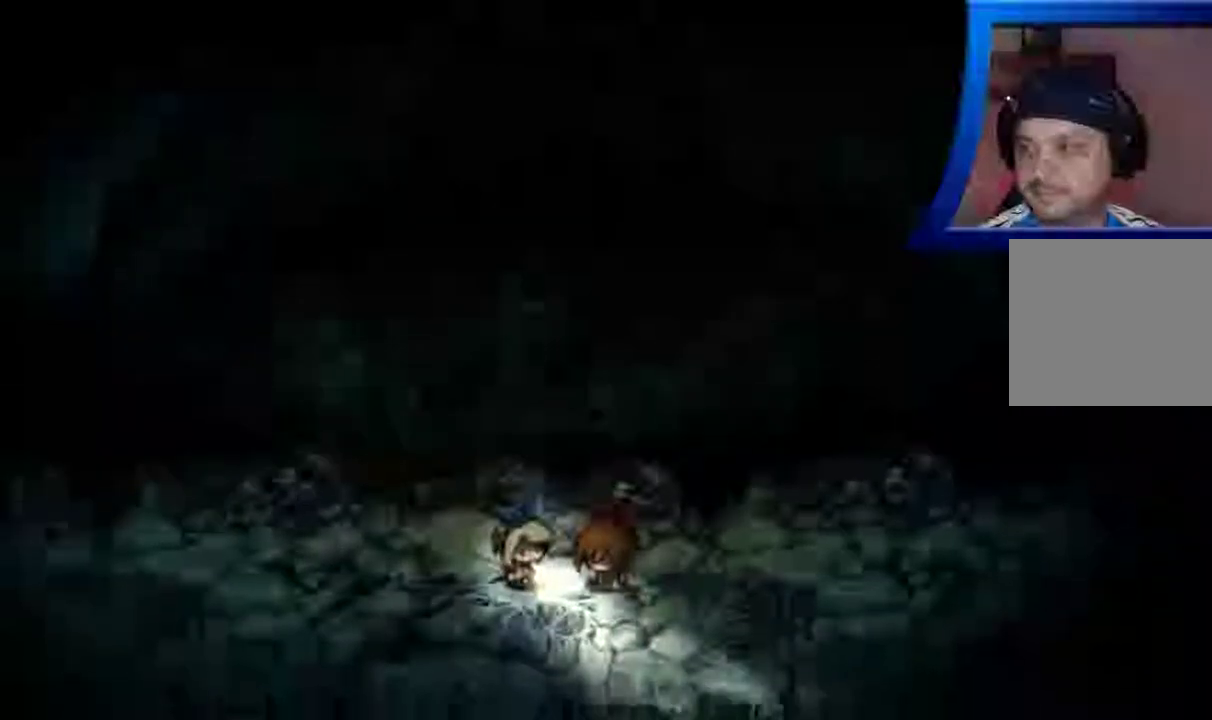
{"buttons": [], "left_stick": "center", "right_stick": "center", "events": [[83, "A", "down"], [200, "A", "up"], [300, "A", "down"], [433, "A", "up"]]}
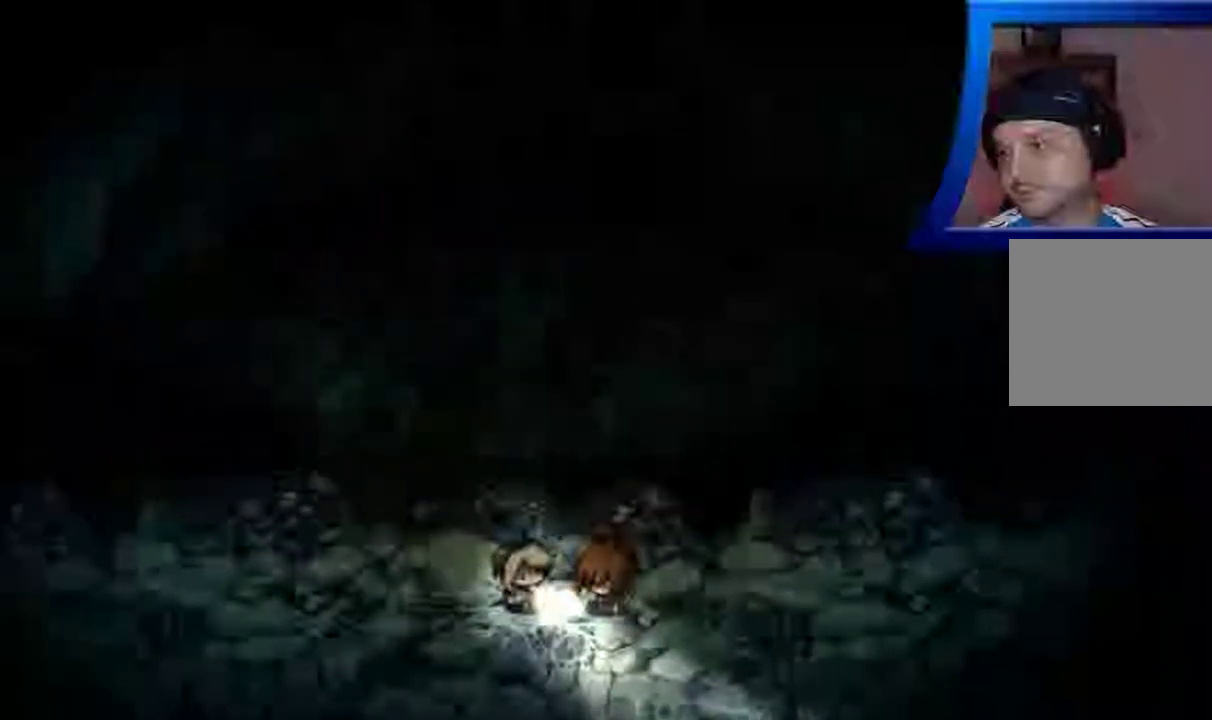
{"buttons": ["A"], "left_stick": "center", "right_stick": "center", "events": [[33, "A", "down"], [167, "A", "up"], [250, "A", "down"], [383, "A", "up"], [483, "A", "down"]]}
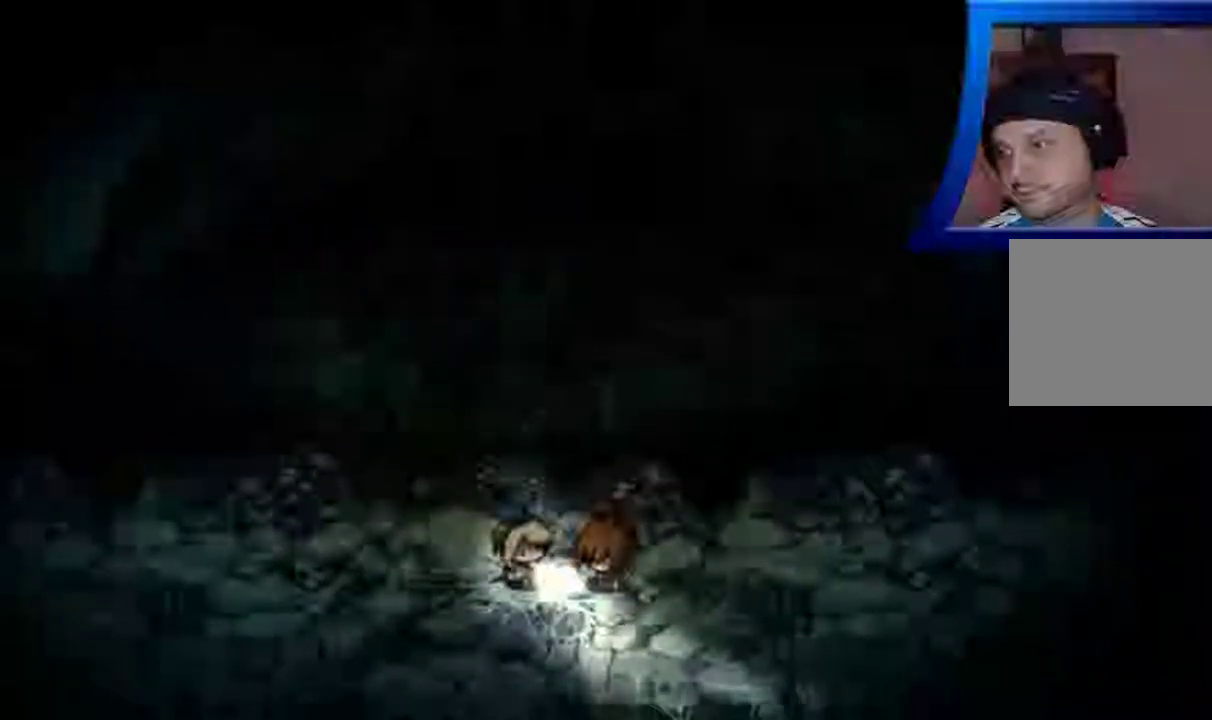
{"buttons": ["A"], "left_stick": "center", "right_stick": "center", "events": [[100, "A", "up"], [183, "A", "down"], [317, "A", "up"], [417, "A", "down"]]}
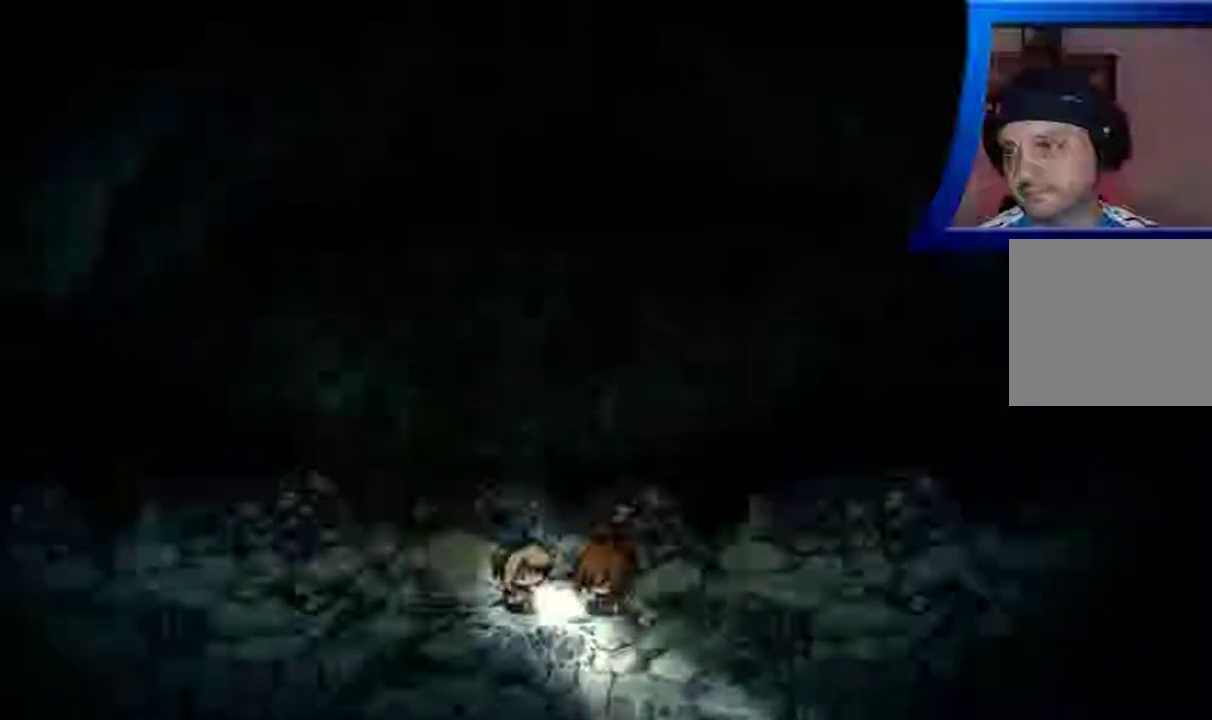
{"buttons": [], "left_stick": "center", "right_stick": "center", "events": [[33, "A", "up"], [133, "A", "down"], [267, "A", "up"], [367, "A", "down"], [483, "A", "up"]]}
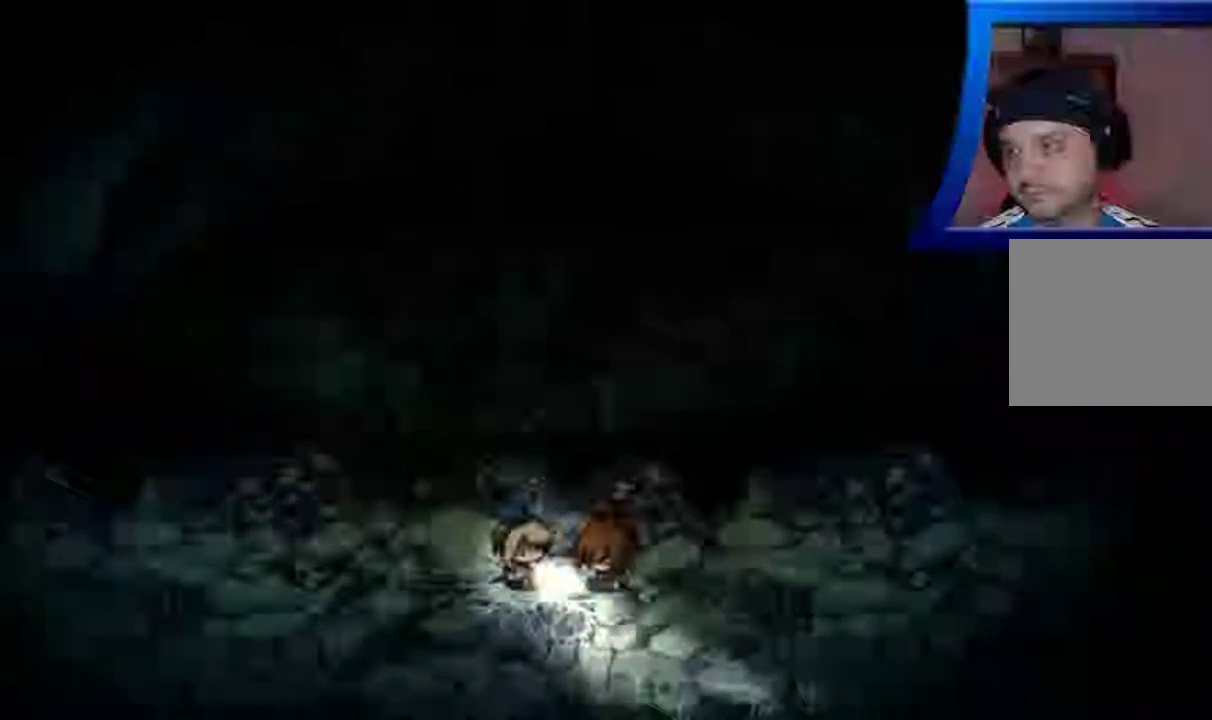
{"buttons": ["A"], "left_stick": "center", "right_stick": "center", "events": [[67, "A", "down"], [183, "A", "up"], [283, "A", "down"], [400, "A", "up"], [500, "A", "down"]]}
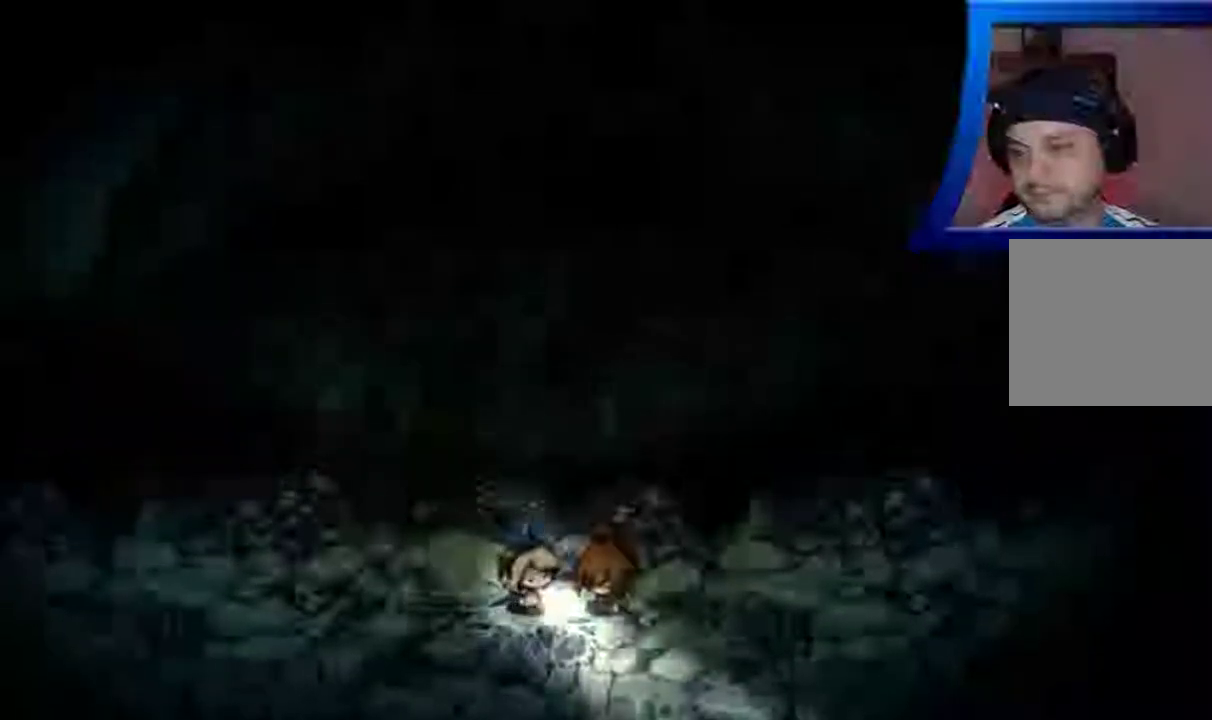
{"buttons": ["A"], "left_stick": "center", "right_stick": "center", "events": [[117, "A", "up"], [200, "A", "down"], [333, "A", "up"], [417, "A", "down"]]}
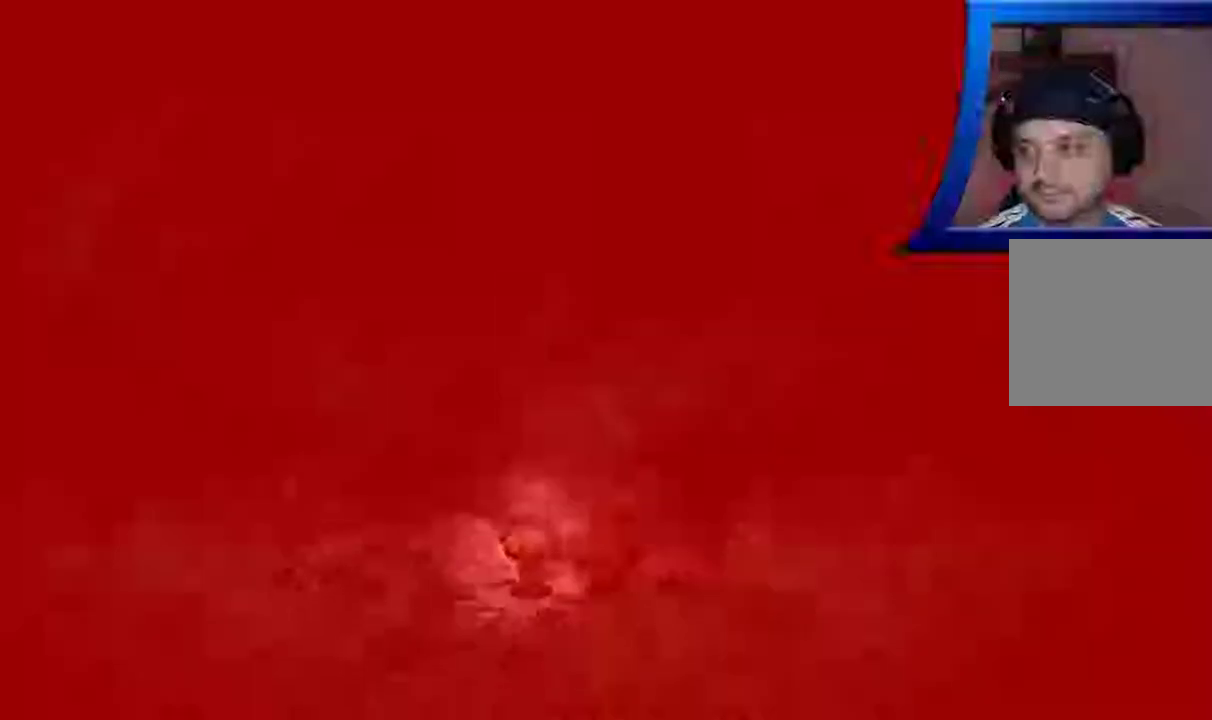
{"buttons": [], "left_stick": "center", "right_stick": "center", "events": [[33, "A", "up"], [133, "A", "down"], [233, "A", "up"], [317, "A", "down"], [450, "A", "up"]]}
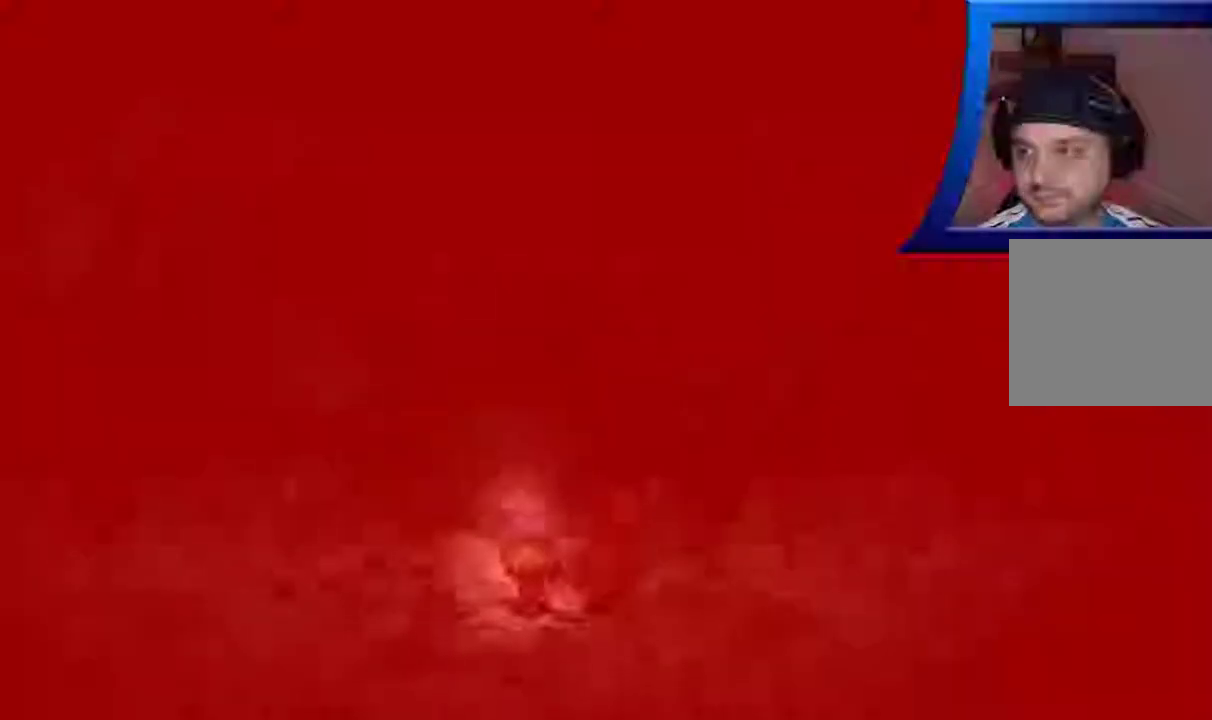
{"buttons": ["A"], "left_stick": "center", "right_stick": "center", "events": [[33, "A", "down"], [150, "A", "up"], [233, "A", "down"], [367, "A", "up"], [450, "A", "down"]]}
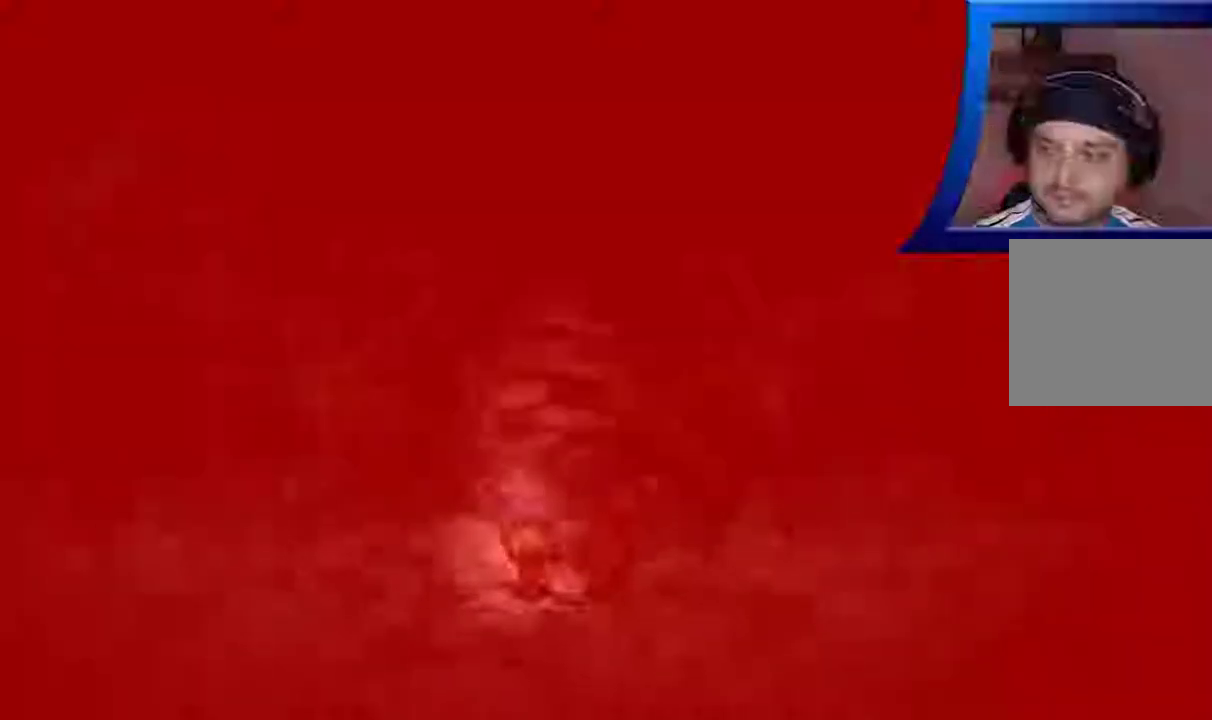
{"buttons": [], "left_stick": "center", "right_stick": "center", "events": [[67, "A", "up"], [250, "A", "down"], [317, "A", "up"]]}
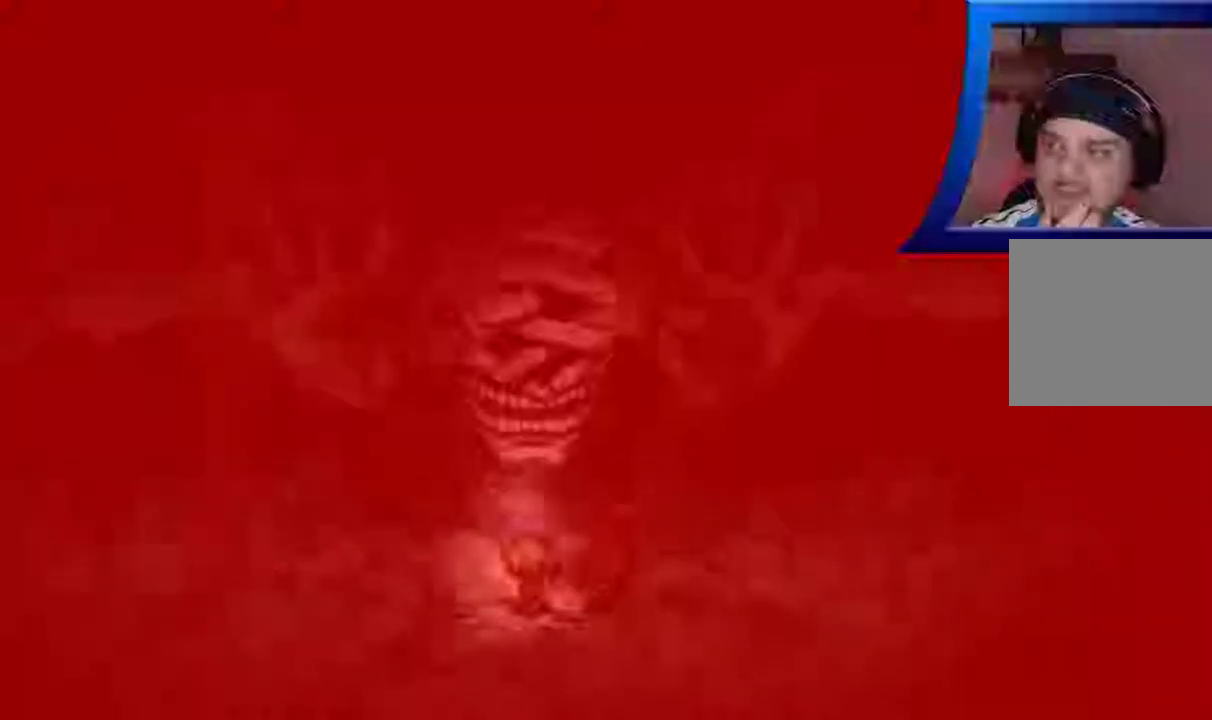
{"buttons": ["A"], "left_stick": "center", "right_stick": "center", "events": [[33, "A", "down"], [83, "A", "up"], [217, "A", "down"], [317, "A", "up"], [433, "A", "down"]]}
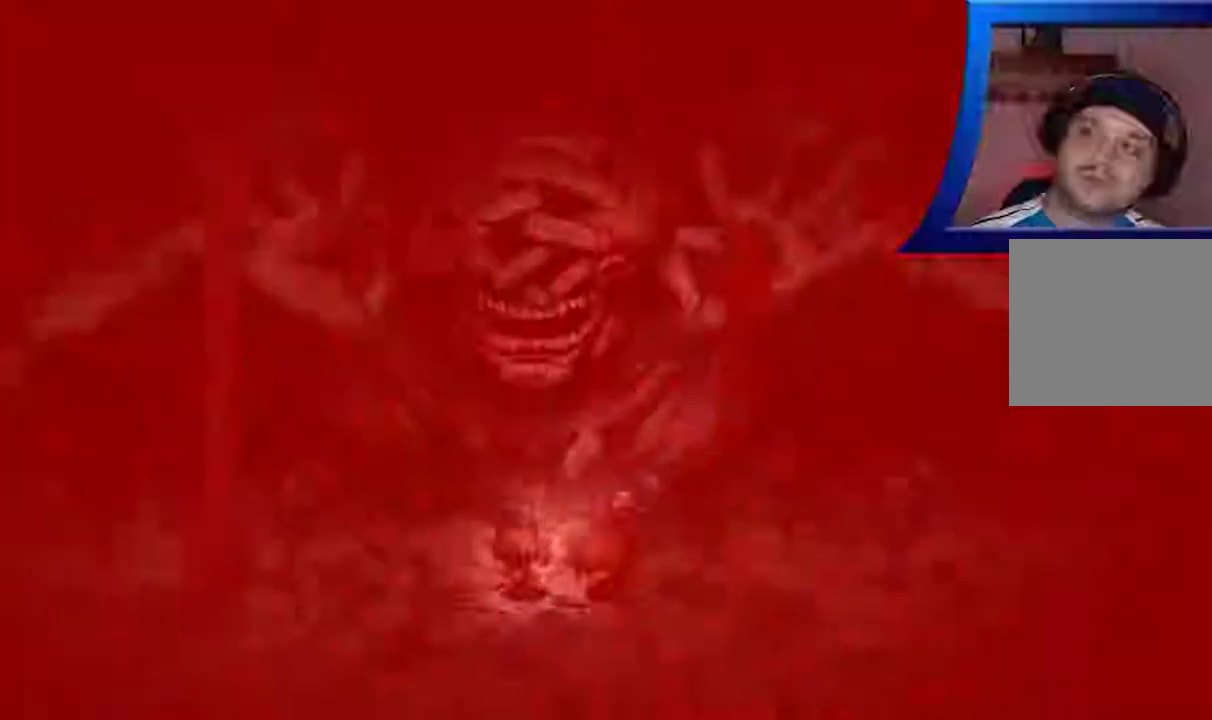
{"buttons": [], "left_stick": "center", "right_stick": "center", "events": [[33, "A", "up"], [183, "A", "down"], [300, "A", "up"], [383, "A", "down"], [500, "A", "up"]]}